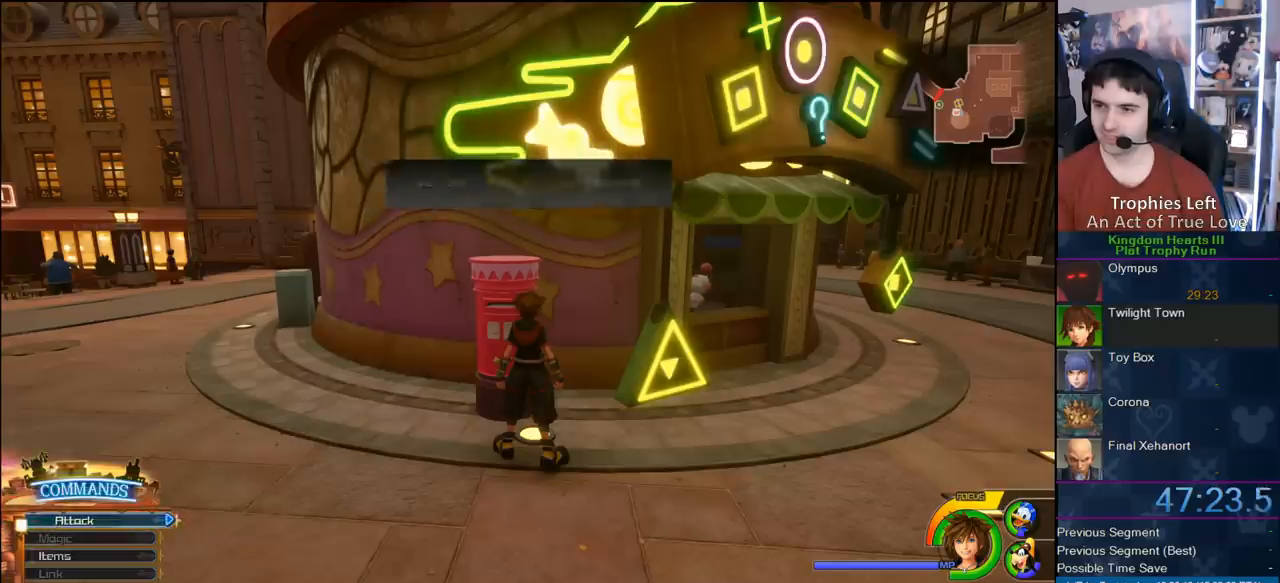
Gameplay with a controller (PlayStation layout); each line is a JSON object with the inputs held at the frame after it. "events" lists button and stick changes between this image and that frame as [ms after this image, input, new state], when the widget could be followed in between.
{"buttons": [], "left_stick": "center", "right_stick": "center", "events": [[150, "CIRCLE", "up"]]}
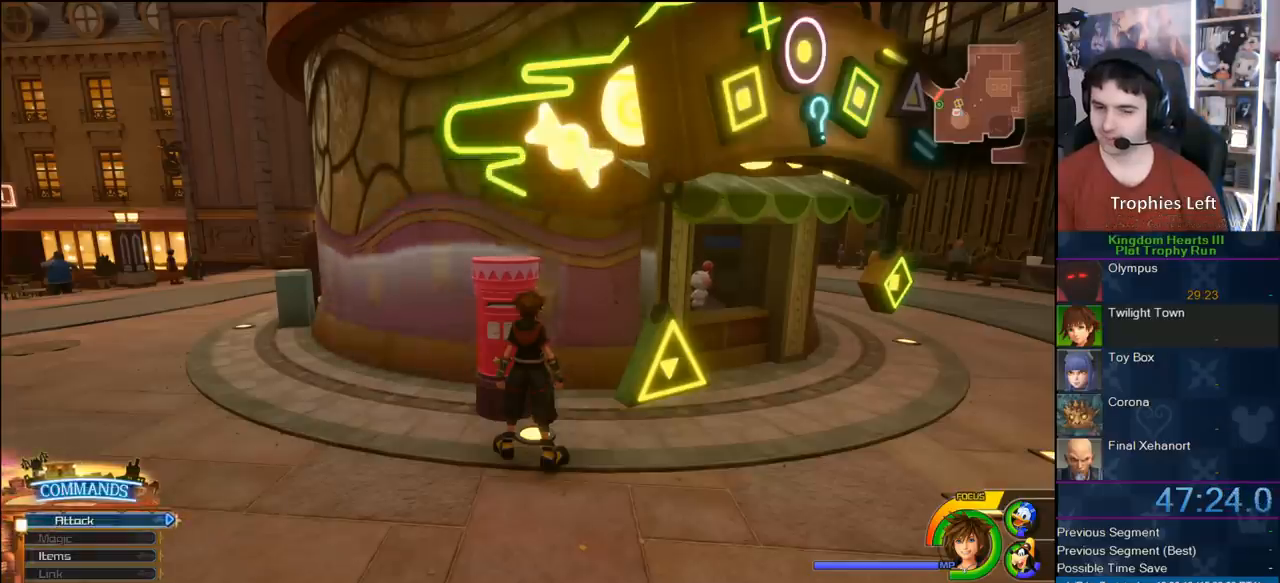
{"buttons": [], "left_stick": "center", "right_stick": "center", "events": []}
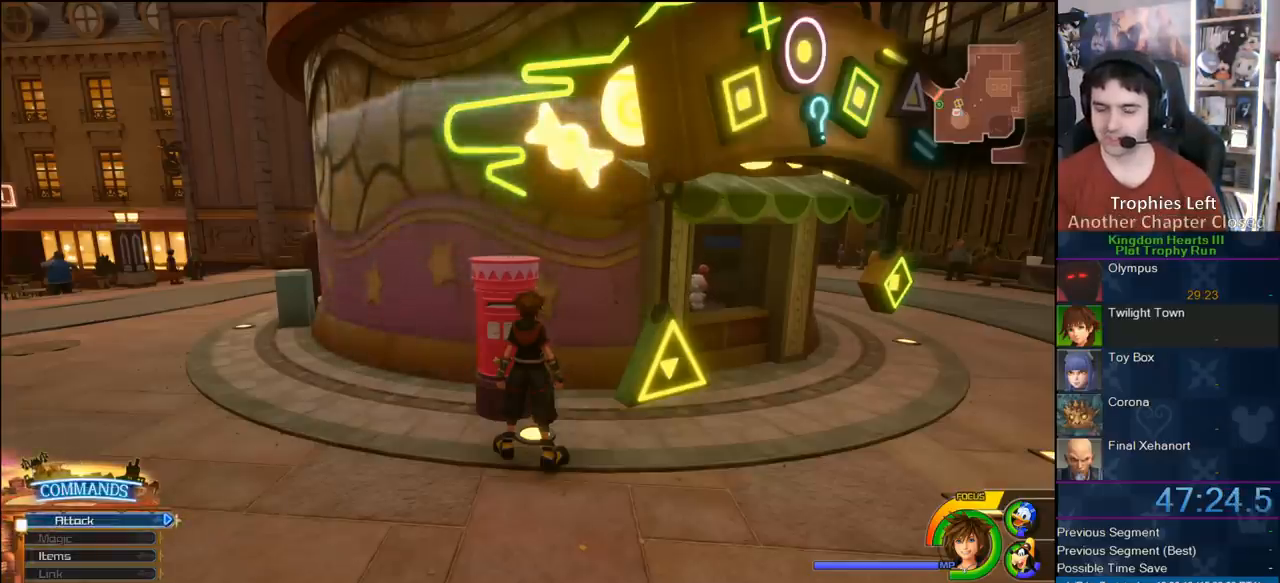
{"buttons": [], "left_stick": "center", "right_stick": "center", "events": []}
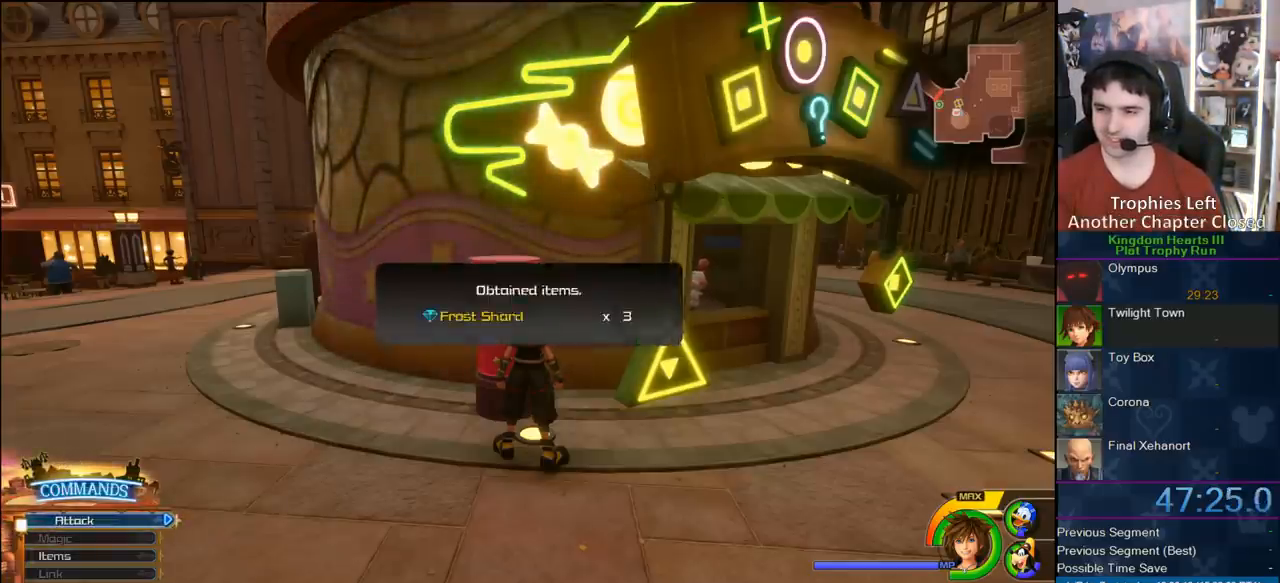
{"buttons": [], "left_stick": "center", "right_stick": "center", "events": [[67, "CIRCLE", "down"], [183, "CIRCLE", "up"], [400, "TRIANGLE", "down"], [467, "TRIANGLE", "up"]]}
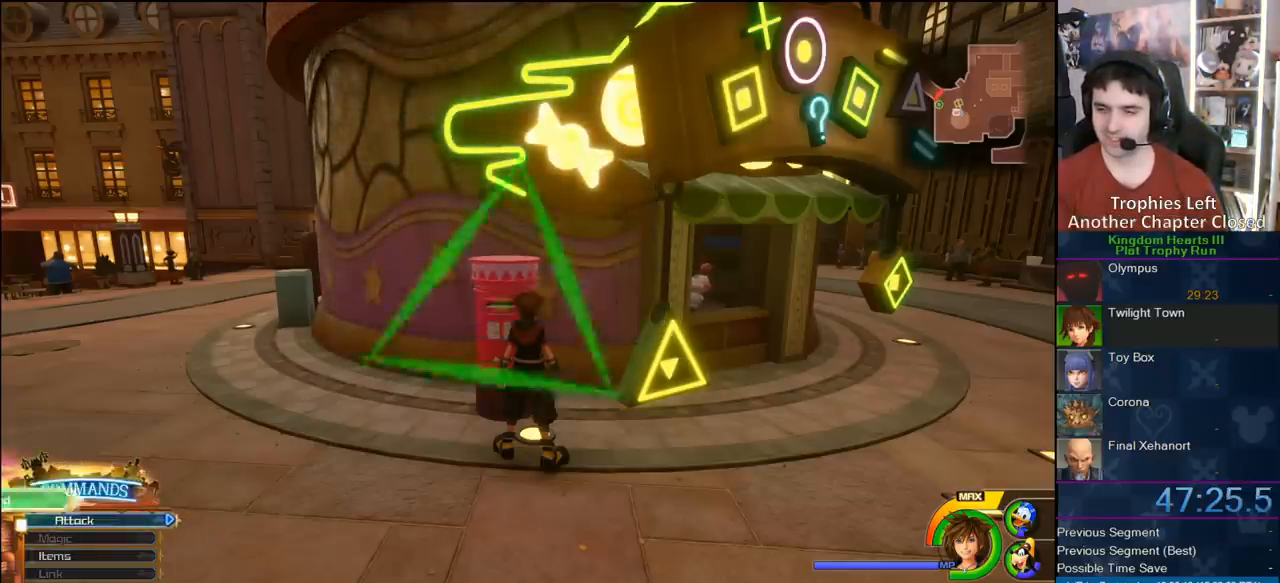
{"buttons": [], "left_stick": "center", "right_stick": "center", "events": [[33, "TRIANGLE", "down"], [150, "TRIANGLE", "up"], [200, "CIRCLE", "down"], [333, "CIRCLE", "up"], [417, "CIRCLE", "down"], [483, "CIRCLE", "up"]]}
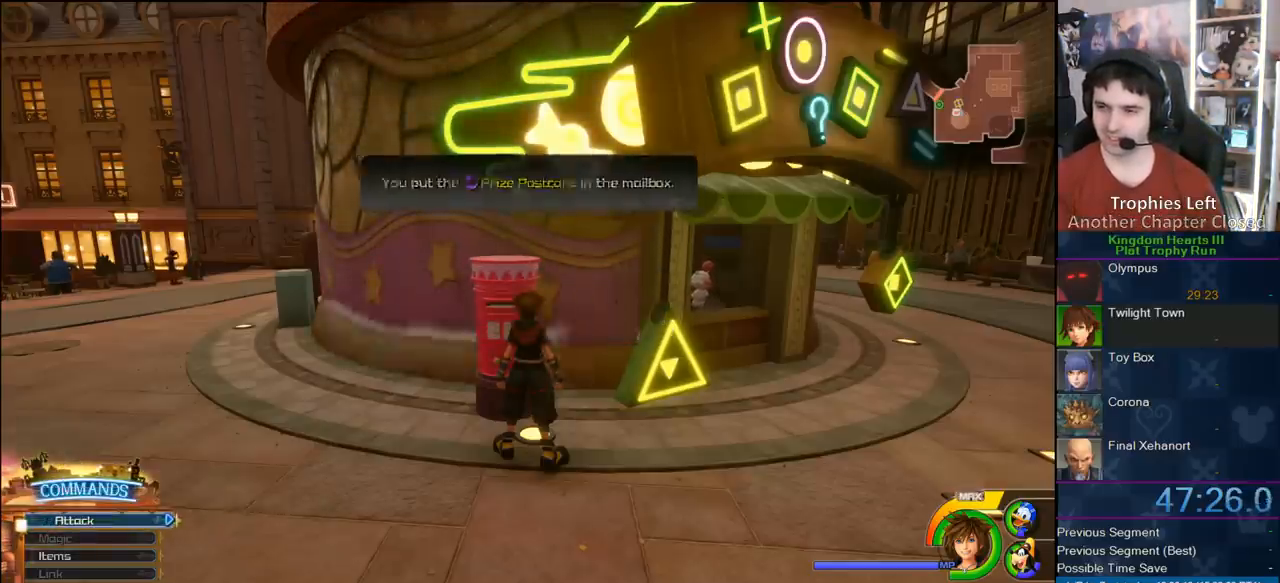
{"buttons": [], "left_stick": "center", "right_stick": "center", "events": [[50, "CIRCLE", "down"], [200, "CIRCLE", "up"]]}
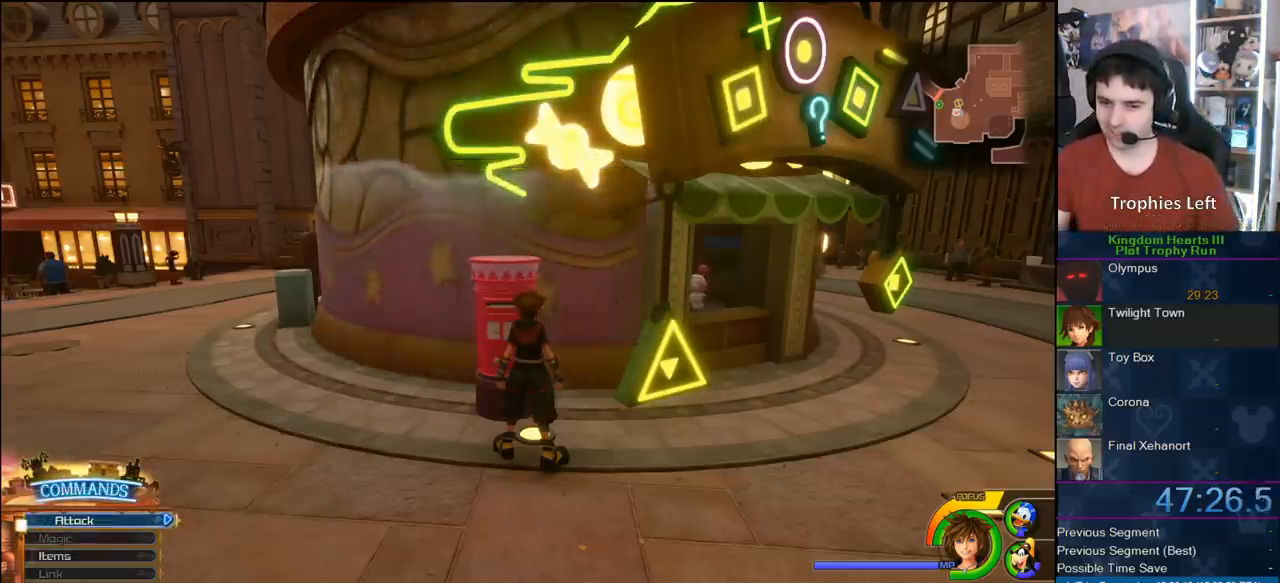
{"buttons": [], "left_stick": "center", "right_stick": "center", "events": []}
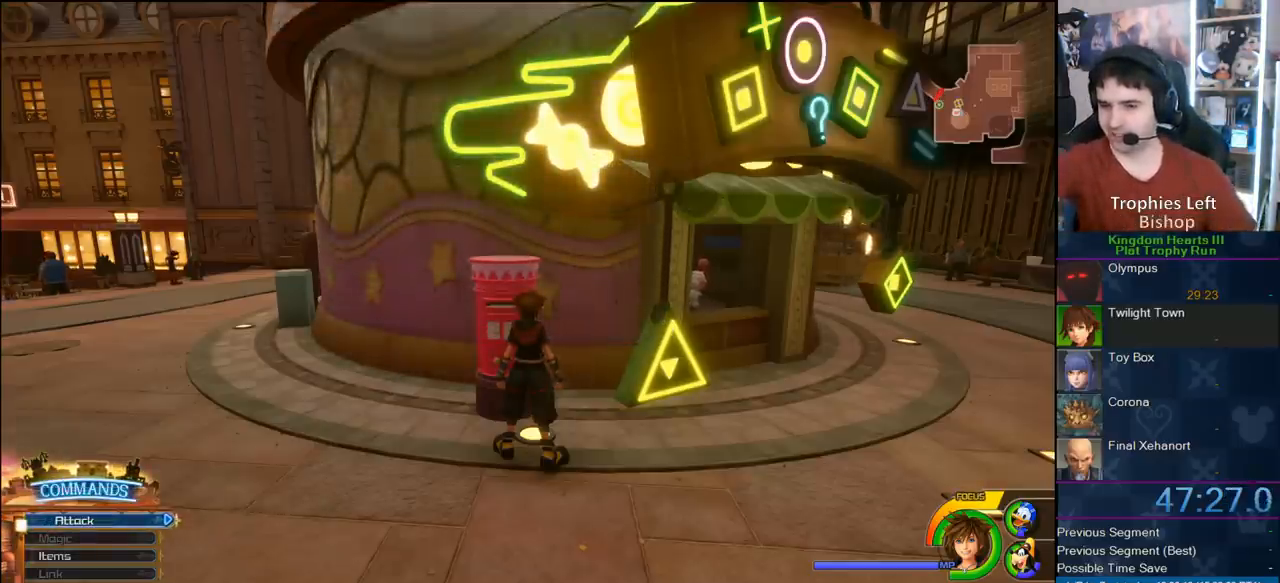
{"buttons": [], "left_stick": "center", "right_stick": "center", "events": []}
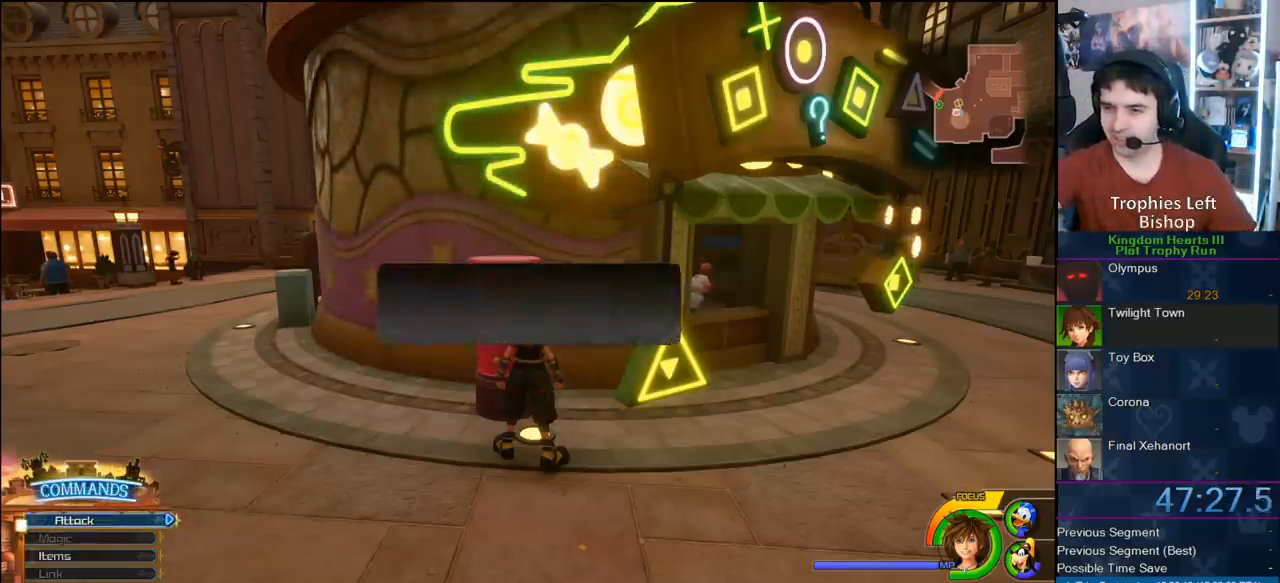
{"buttons": ["TRIANGLE"], "left_stick": "center", "right_stick": "center", "events": [[150, "CIRCLE", "down"], [283, "CIRCLE", "up"], [483, "TRIANGLE", "down"]]}
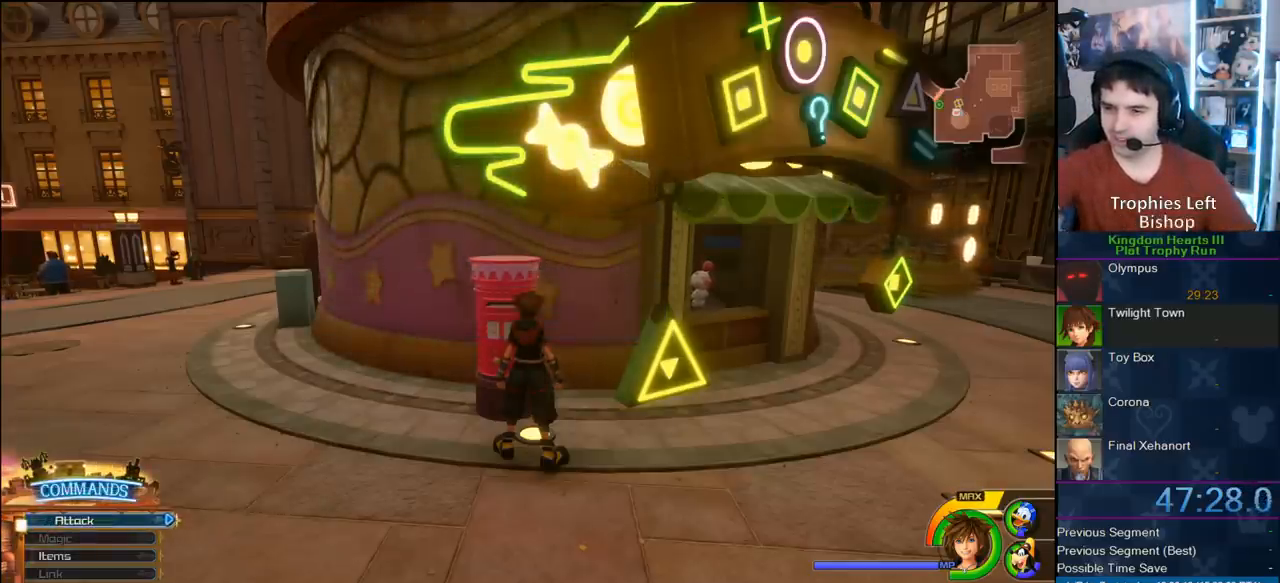
{"buttons": ["CIRCLE"], "left_stick": "center", "right_stick": "center", "events": [[67, "TRIANGLE", "up"], [133, "TRIANGLE", "down"], [233, "TRIANGLE", "up"], [317, "CIRCLE", "down"], [417, "CIRCLE", "up"], [500, "CIRCLE", "down"]]}
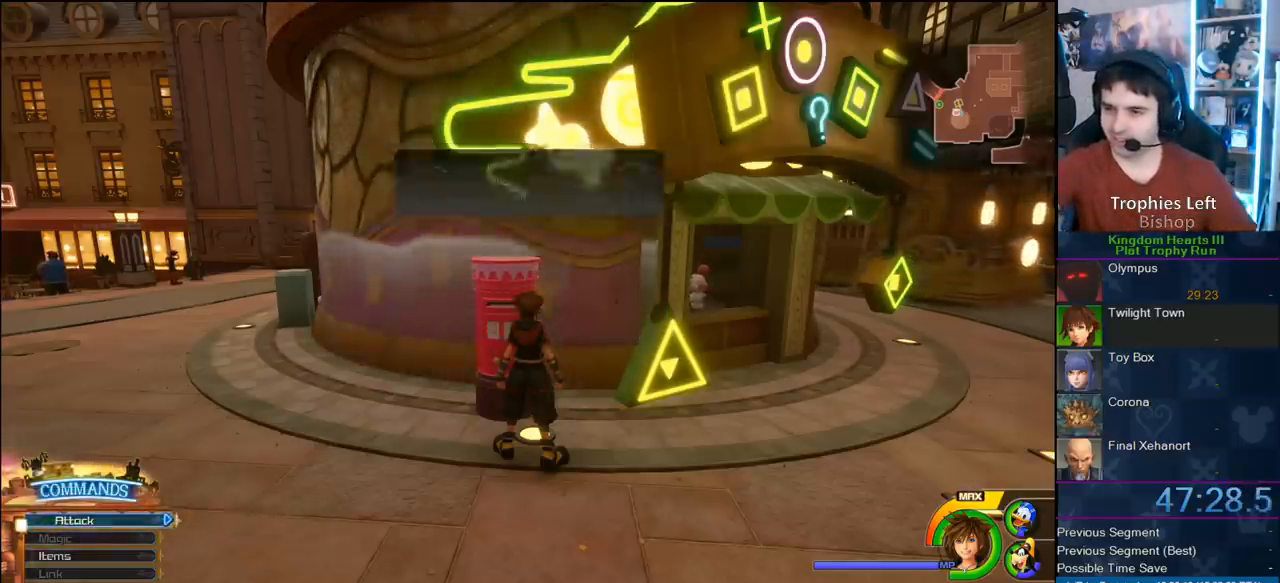
{"buttons": [], "left_stick": "right", "right_stick": "center", "events": [[100, "CIRCLE", "up"], [233, "left_stick", "right"]]}
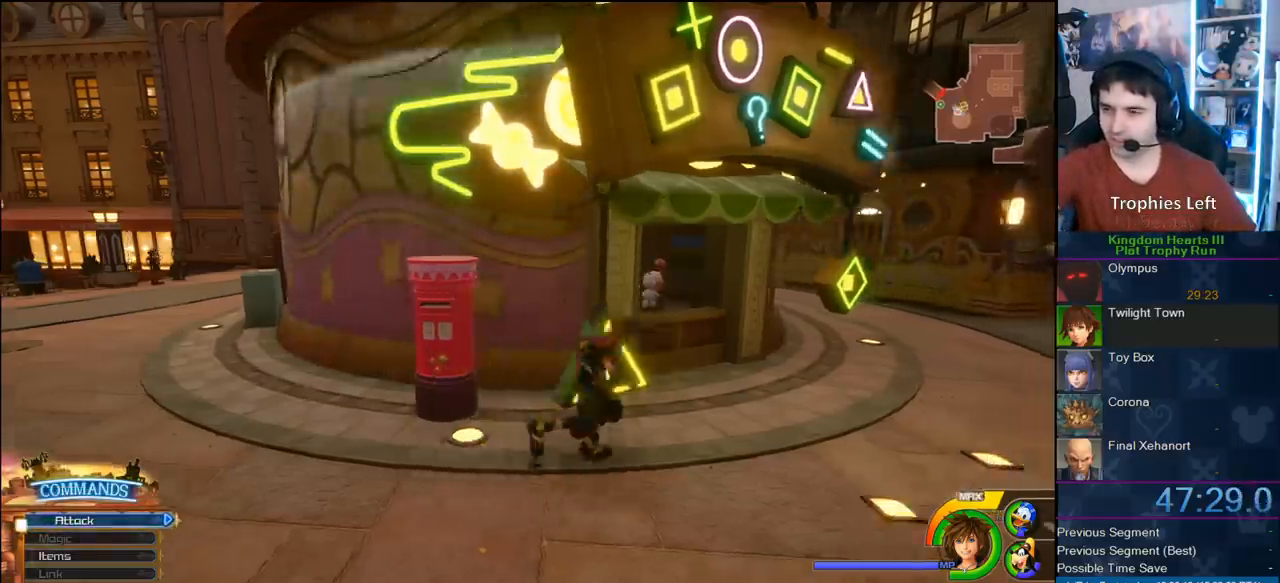
{"buttons": ["TRIANGLE"], "left_stick": "center", "right_stick": "center", "events": [[67, "left_stick", "up-right"], [183, "left_stick", "up"], [350, "left_stick", "center"], [417, "TRIANGLE", "down"], [467, "TRIANGLE", "up"], [500, "TRIANGLE", "down"]]}
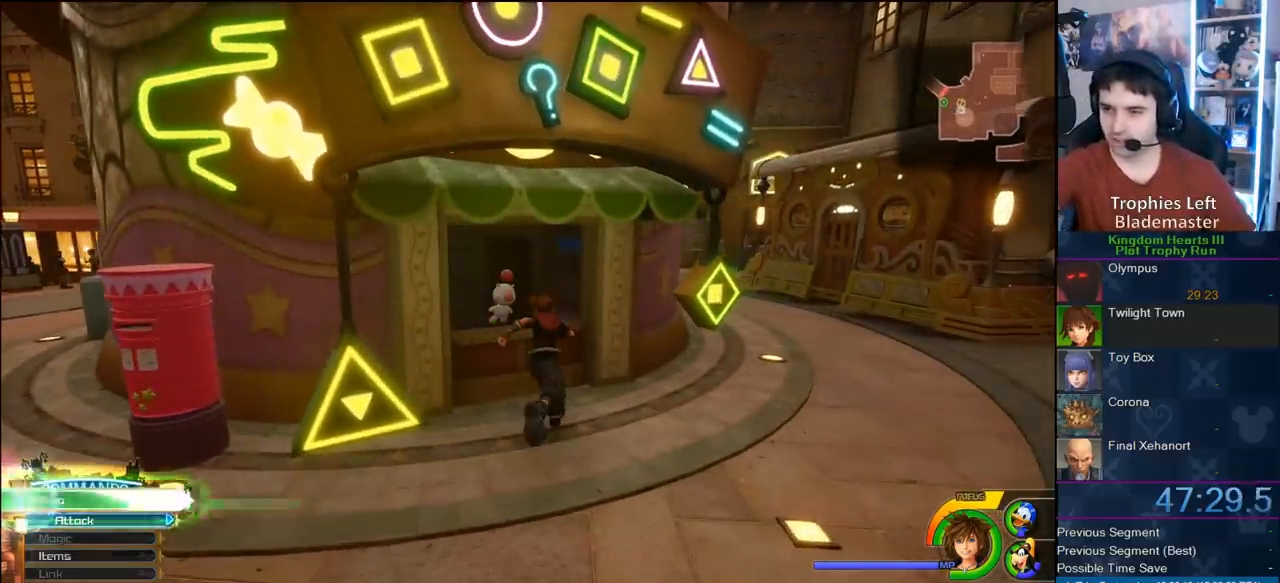
{"buttons": [], "left_stick": "center", "right_stick": "center", "events": [[117, "TRIANGLE", "up"], [233, "CIRCLE", "down"], [400, "CIRCLE", "up"]]}
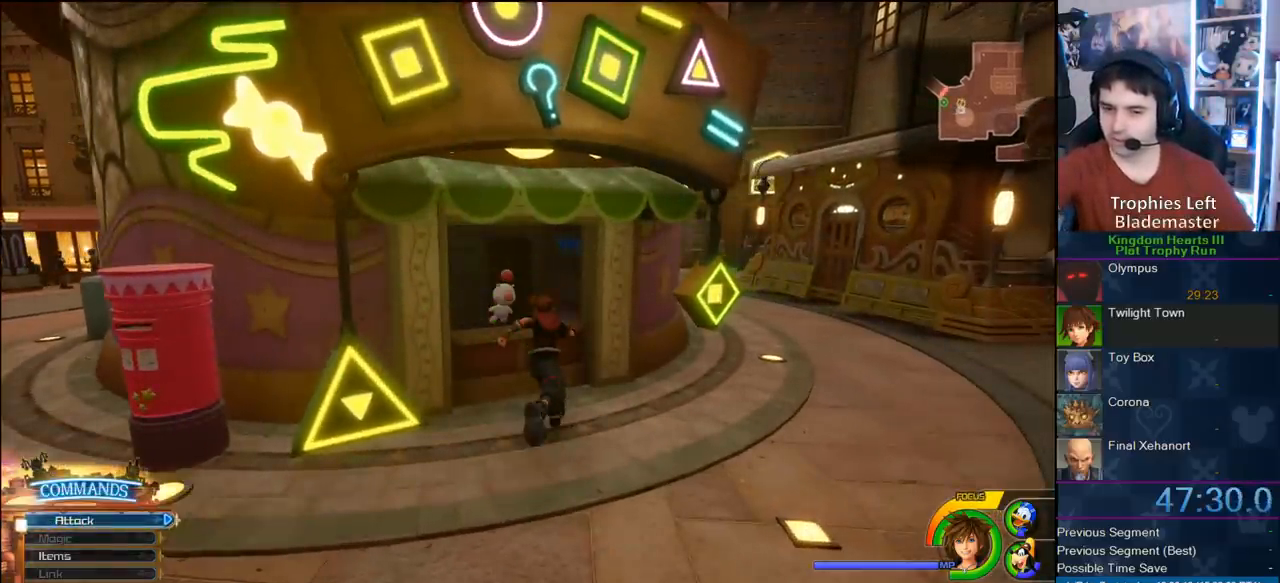
{"buttons": [], "left_stick": "center", "right_stick": "center", "events": []}
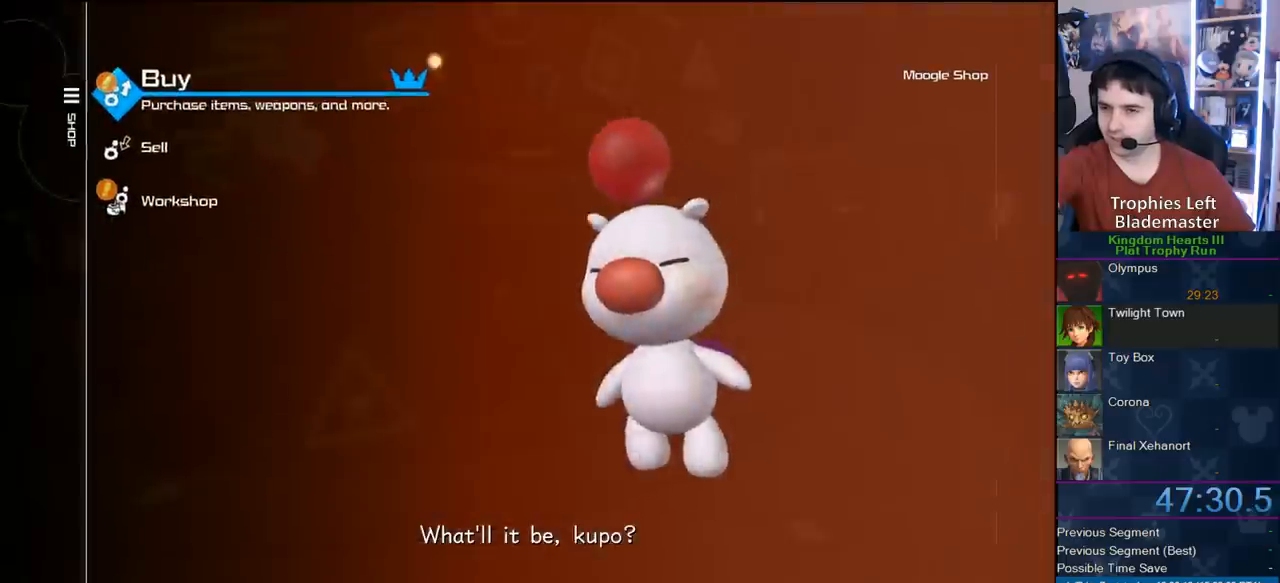
{"buttons": [], "left_stick": "center", "right_stick": "center", "events": [[17, "CIRCLE", "down"], [200, "CIRCLE", "up"], [367, "L2", "down"], [500, "L2", "up"]]}
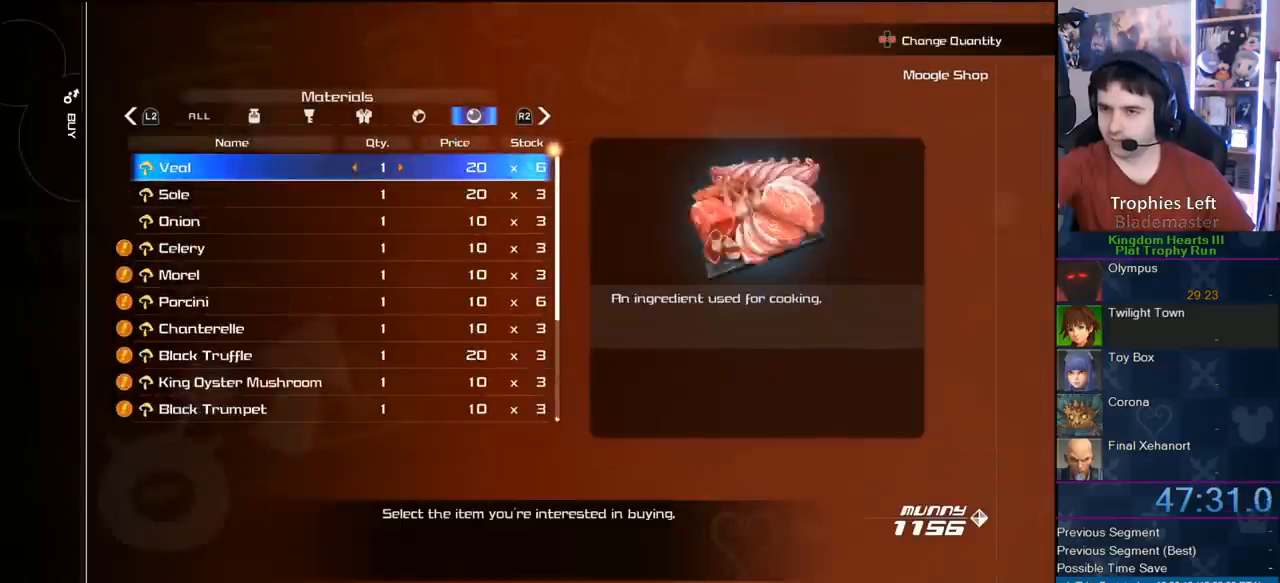
{"buttons": ["CIRCLE"], "left_stick": "center", "right_stick": "center", "events": [[200, "DPAD_UP", "down"], [300, "DPAD_UP", "up"], [367, "CIRCLE", "down"]]}